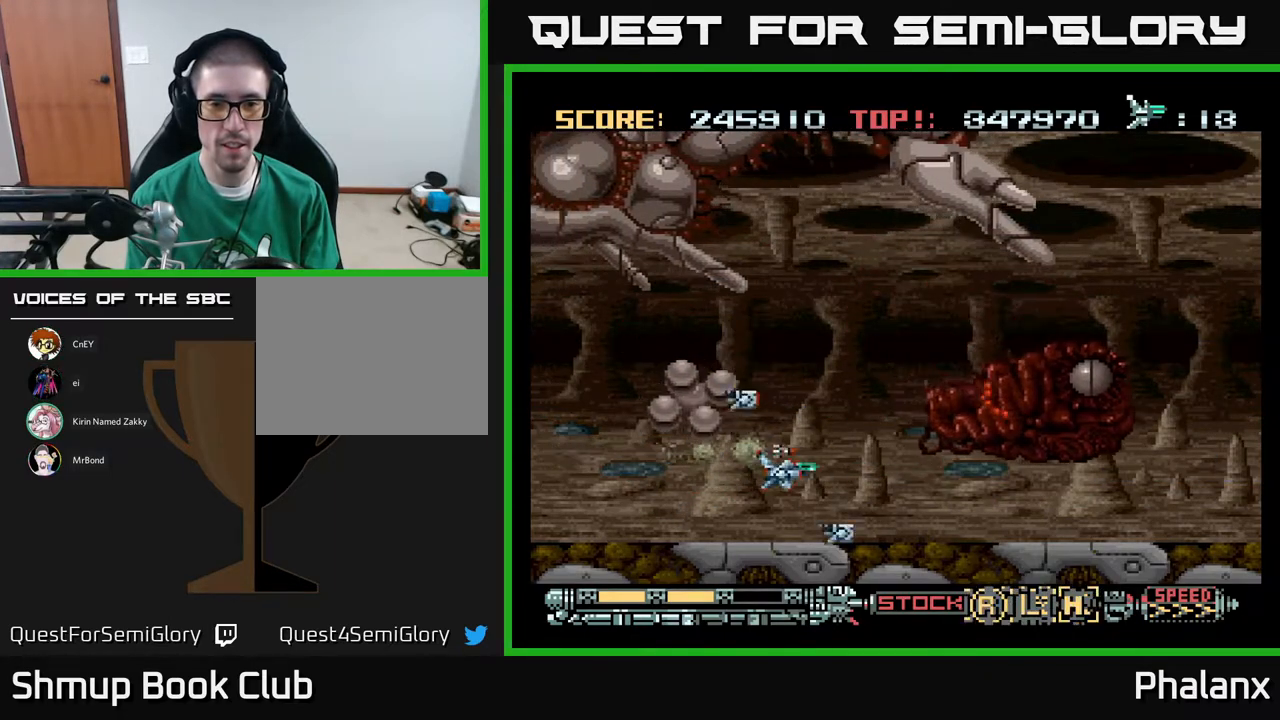
Gameplay with a controller (Xbox layout); each line is a JSON object with the inputs held at the frame after it. "events" lists button and stick changes between this image and that frame as [ms after this image, input, new state], when the widget could be followed in between. Not read: left_stick.
{"buttons": ["A", "DPAD_DOWN"], "right_stick": "center", "events": [[33, "DPAD_RIGHT", "down"], [117, "DPAD_UP", "down"], [167, "DPAD_RIGHT", "up"], [200, "DPAD_UP", "up"], [483, "DPAD_DOWN", "down"]]}
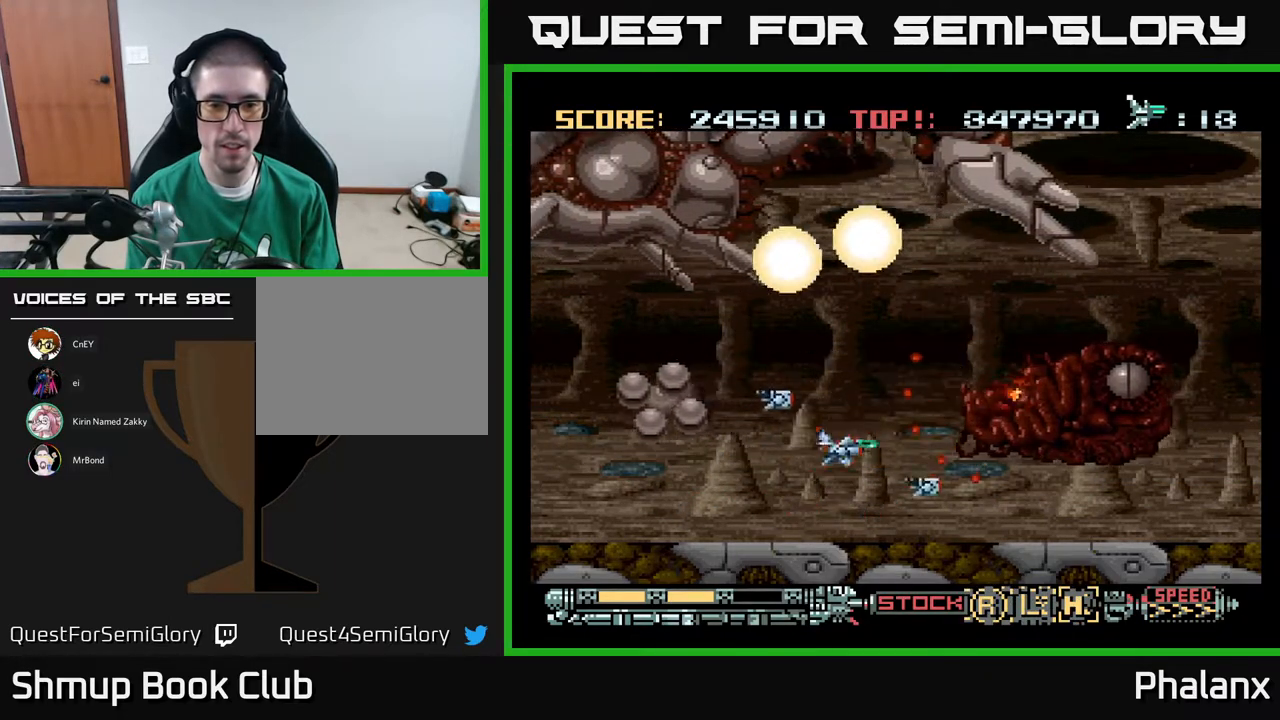
{"buttons": ["A"], "right_stick": "center", "events": [[67, "DPAD_LEFT", "down"], [83, "DPAD_DOWN", "up"], [200, "DPAD_LEFT", "up"], [417, "DPAD_DOWN", "down"], [500, "DPAD_DOWN", "up"]]}
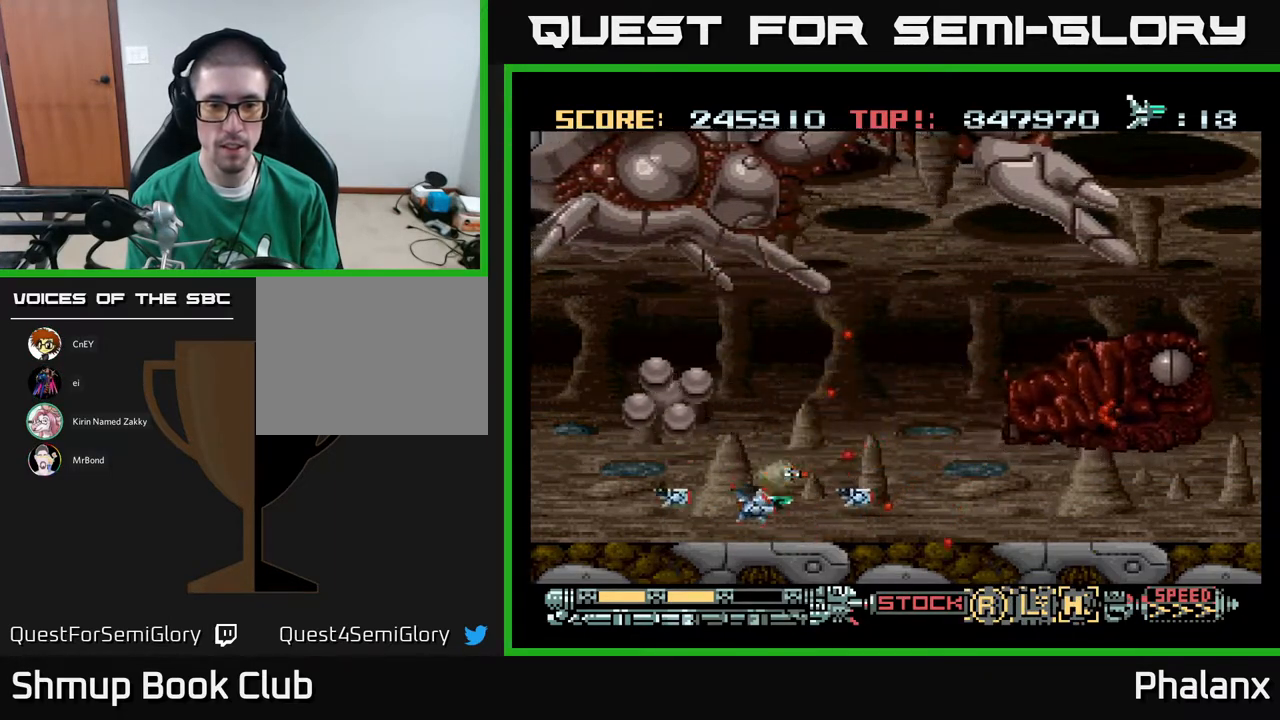
{"buttons": ["A"], "right_stick": "center", "events": [[233, "DPAD_RIGHT", "down"], [433, "DPAD_RIGHT", "up"]]}
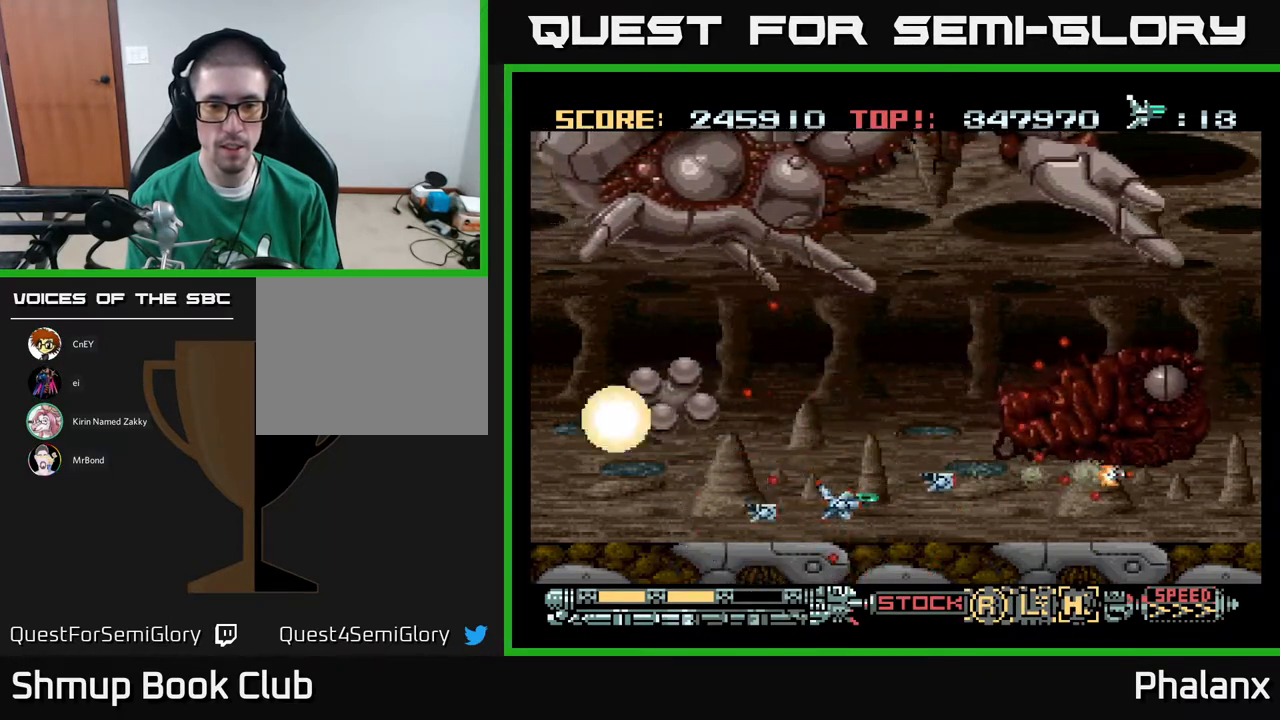
{"buttons": ["A", "DPAD_UP"], "right_stick": "center", "events": [[67, "DPAD_UP", "down"], [83, "R2", "down"], [183, "R2", "up"], [217, "DPAD_UP", "up"], [300, "R2", "down"], [383, "R2", "up"], [450, "DPAD_UP", "down"]]}
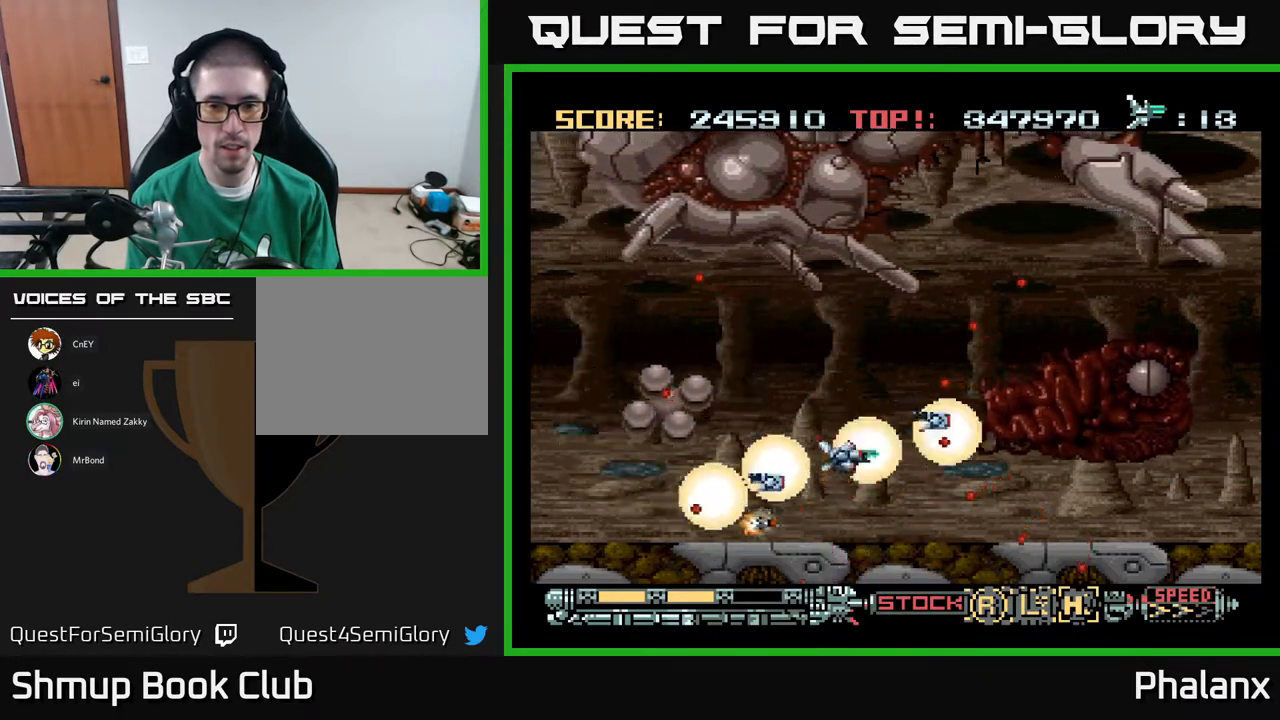
{"buttons": ["A", "DPAD_RIGHT"], "right_stick": "center", "events": [[183, "DPAD_UP", "up"], [467, "DPAD_RIGHT", "down"]]}
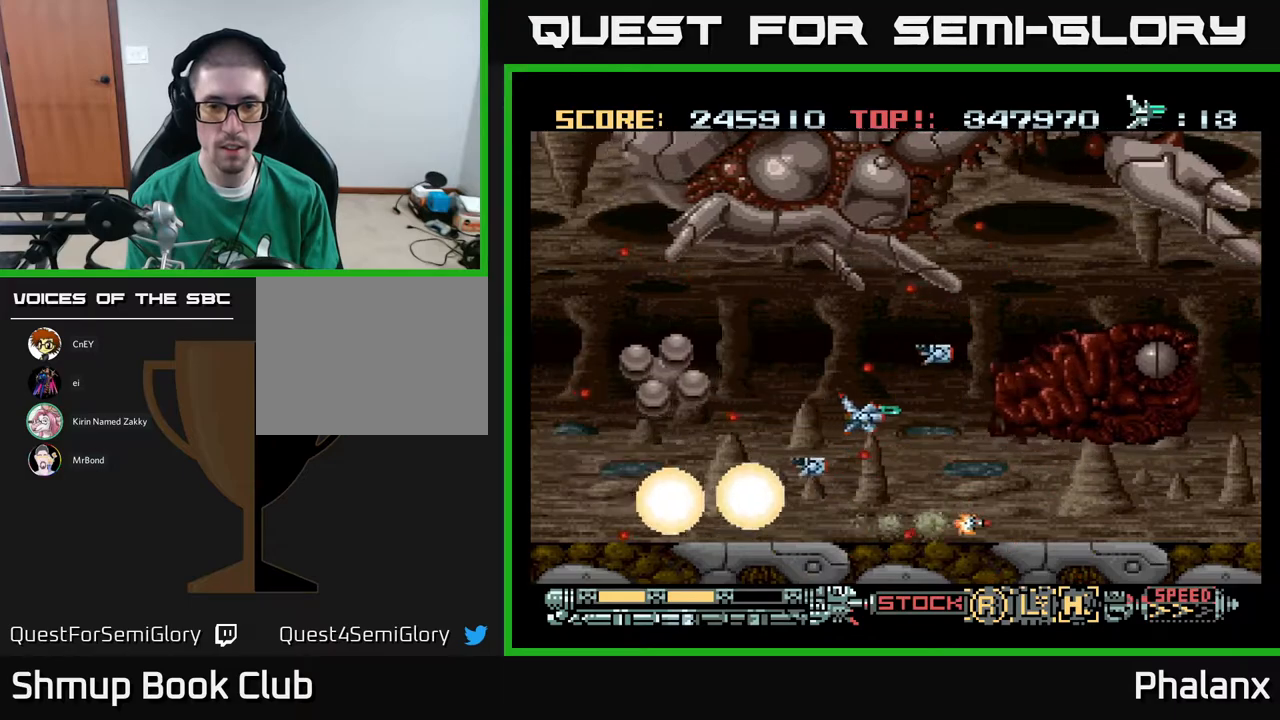
{"buttons": ["A"], "right_stick": "center", "events": [[133, "DPAD_RIGHT", "up"], [200, "X", "down"], [333, "DPAD_UP", "down"], [333, "X", "up"], [400, "DPAD_UP", "up"]]}
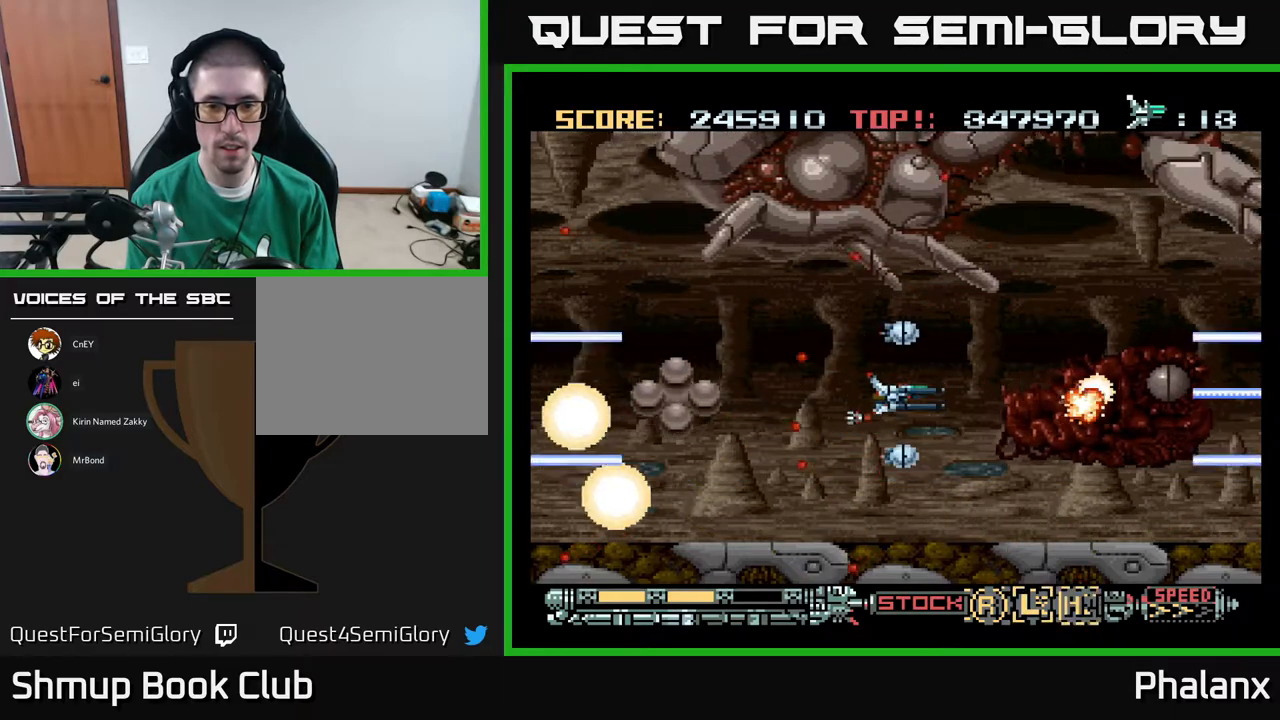
{"buttons": ["A"], "right_stick": "center", "events": [[183, "DPAD_UP", "down"], [250, "DPAD_UP", "up"]]}
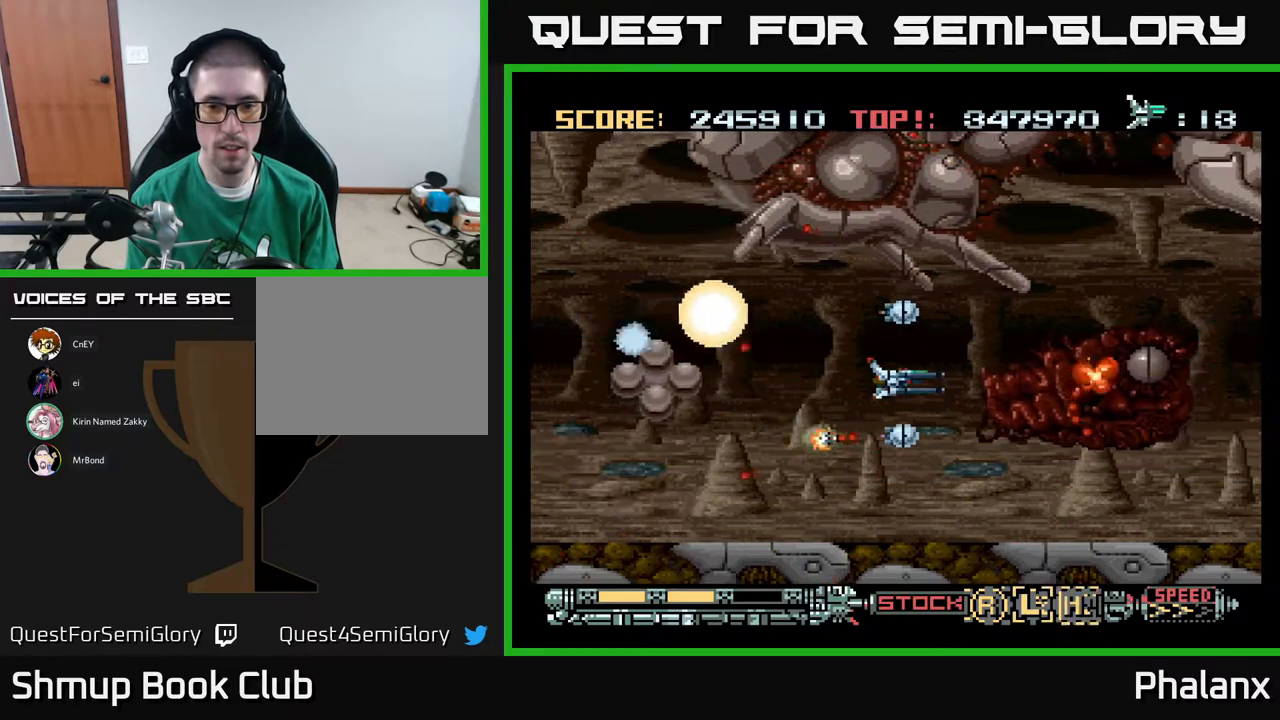
{"buttons": ["A"], "right_stick": "center", "events": [[33, "DPAD_UP", "down"], [100, "DPAD_UP", "up"], [350, "DPAD_DOWN", "down"], [383, "DPAD_LEFT", "down"], [400, "DPAD_DOWN", "up"], [467, "DPAD_LEFT", "up"]]}
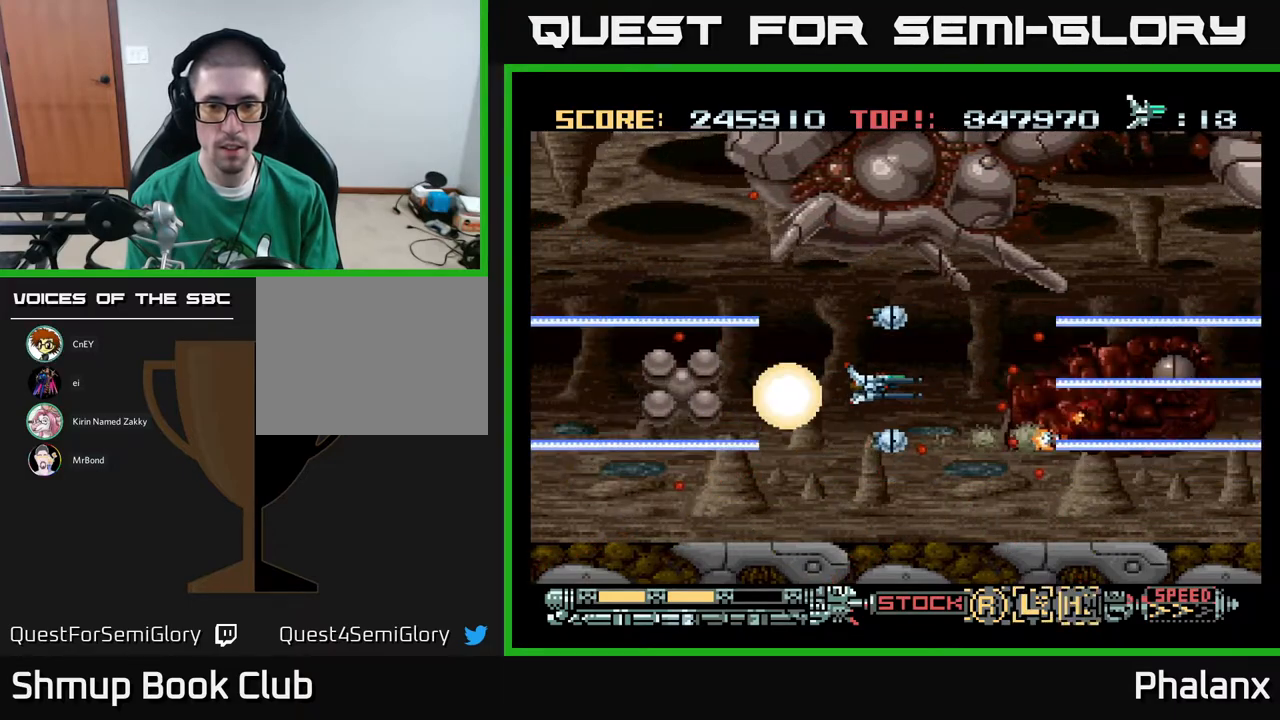
{"buttons": ["A"], "right_stick": "center", "events": [[367, "DPAD_UP", "down"], [400, "DPAD_LEFT", "down"], [433, "DPAD_UP", "up"], [450, "DPAD_LEFT", "up"]]}
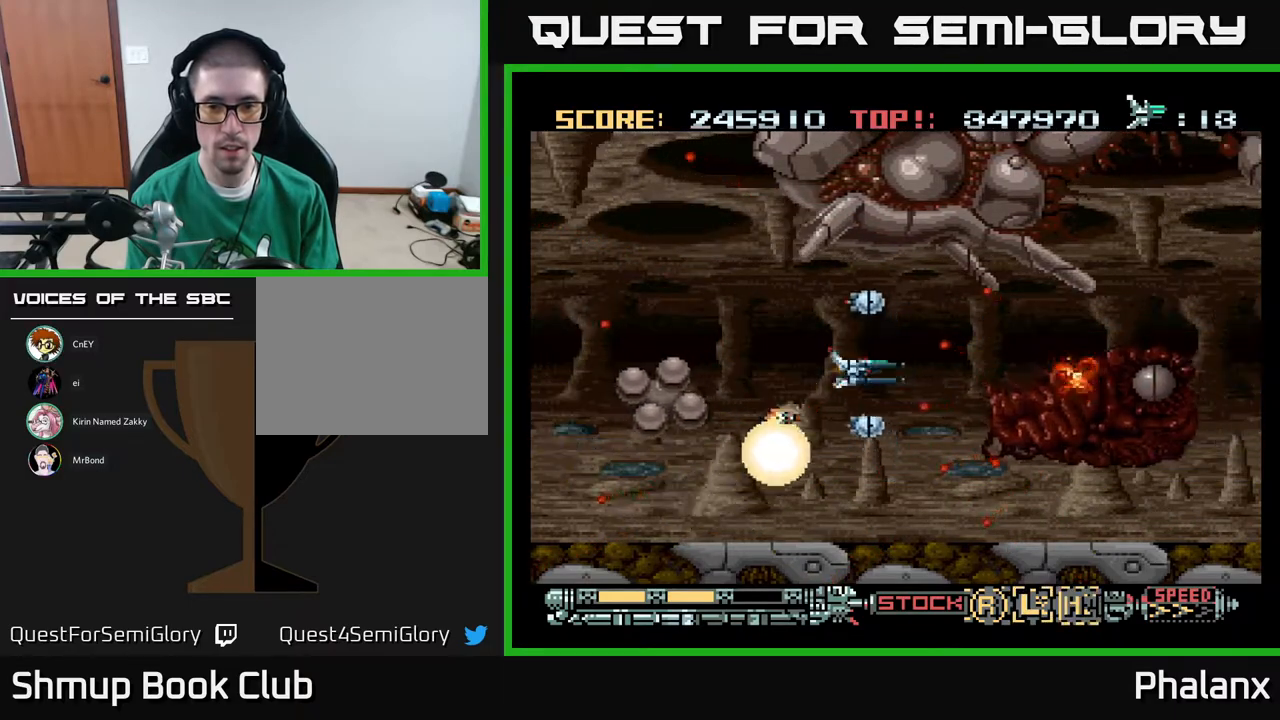
{"buttons": ["A"], "right_stick": "center", "events": [[383, "DPAD_RIGHT", "down"], [483, "DPAD_RIGHT", "up"]]}
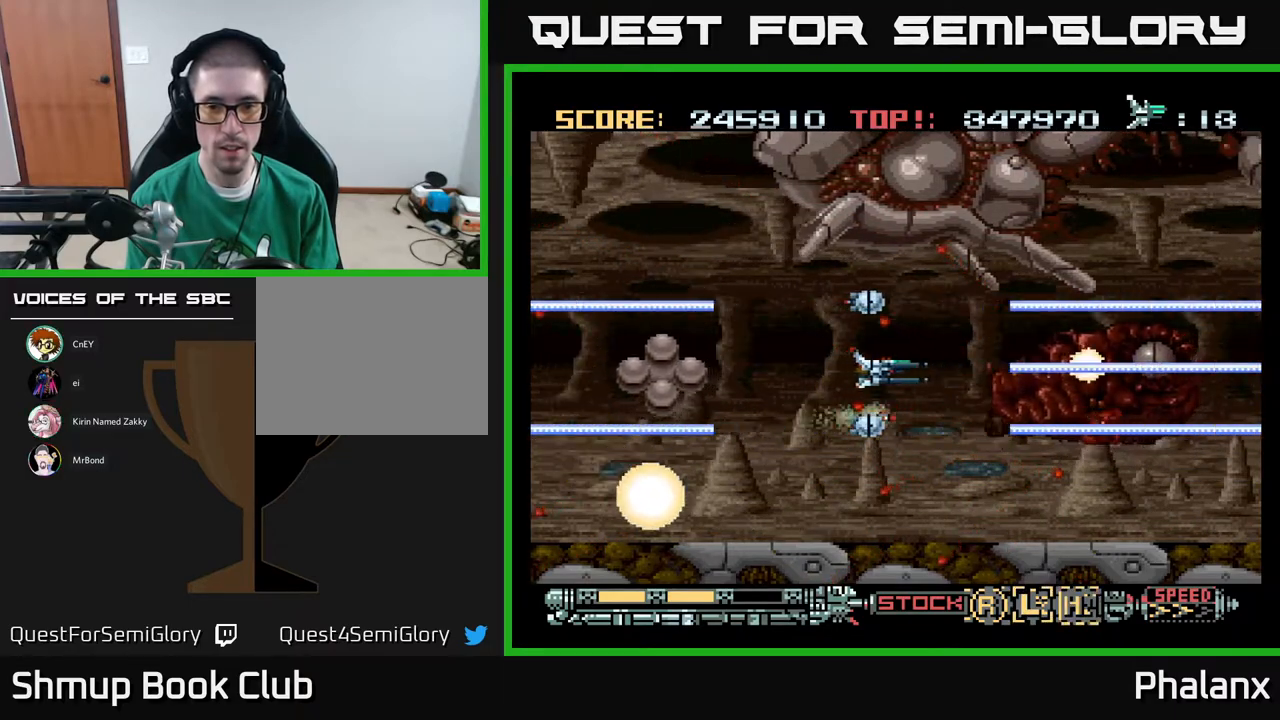
{"buttons": ["A"], "right_stick": "center", "events": []}
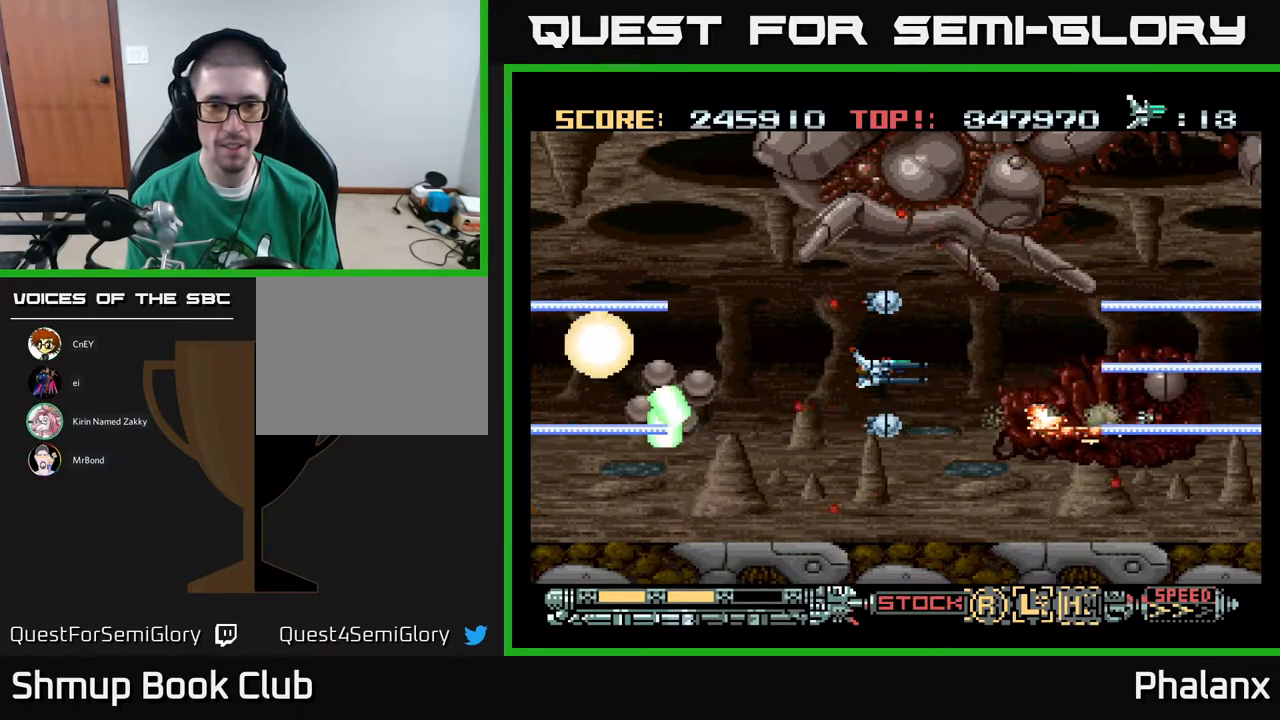
{"buttons": ["A"], "right_stick": "center", "events": []}
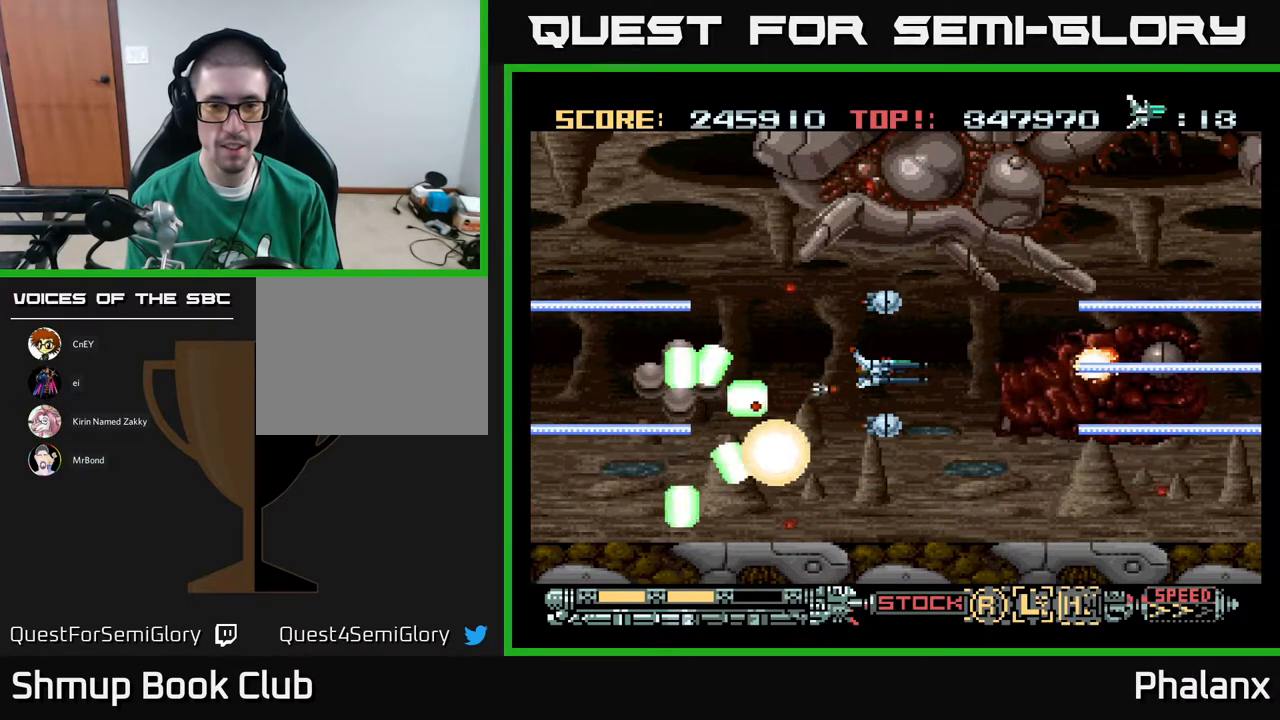
{"buttons": ["A"], "right_stick": "center", "events": [[350, "DPAD_UP", "down"], [433, "DPAD_UP", "up"]]}
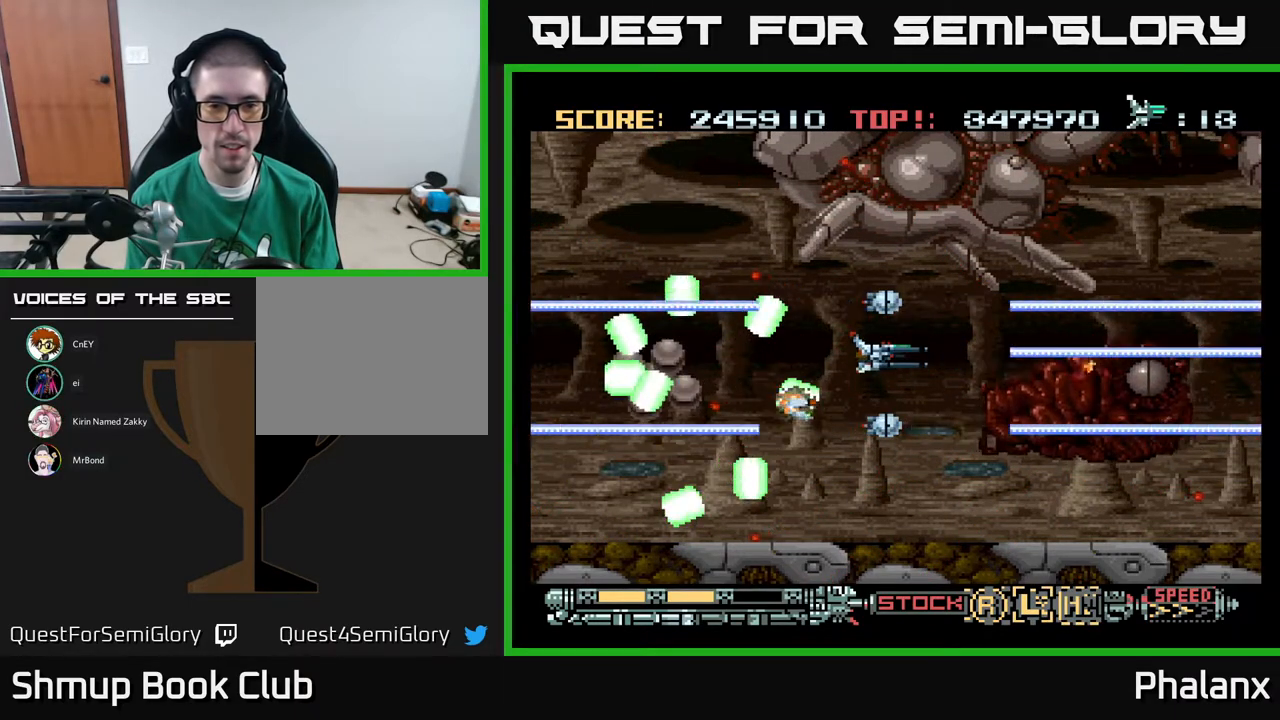
{"buttons": ["A"], "right_stick": "center", "events": []}
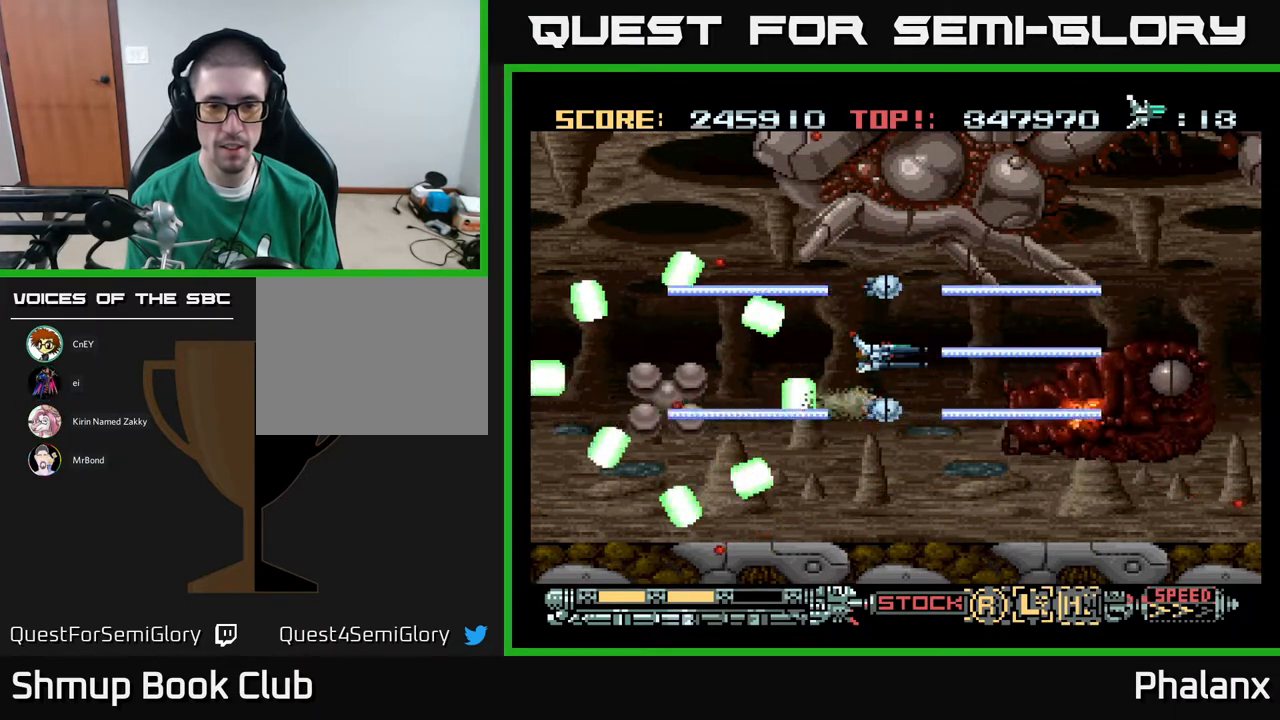
{"buttons": ["A"], "right_stick": "center", "events": [[67, "DPAD_RIGHT", "down"], [150, "DPAD_UP", "down"], [183, "DPAD_RIGHT", "up"], [200, "DPAD_UP", "up"]]}
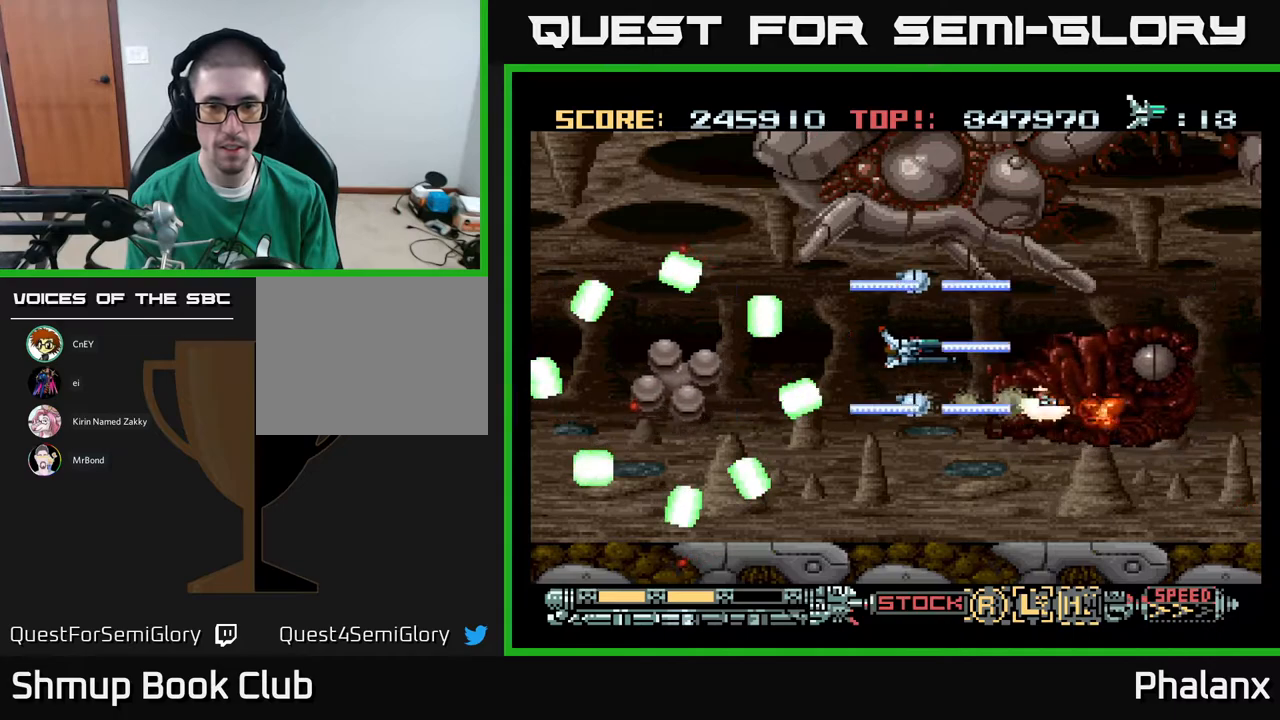
{"buttons": ["A"], "right_stick": "center", "events": []}
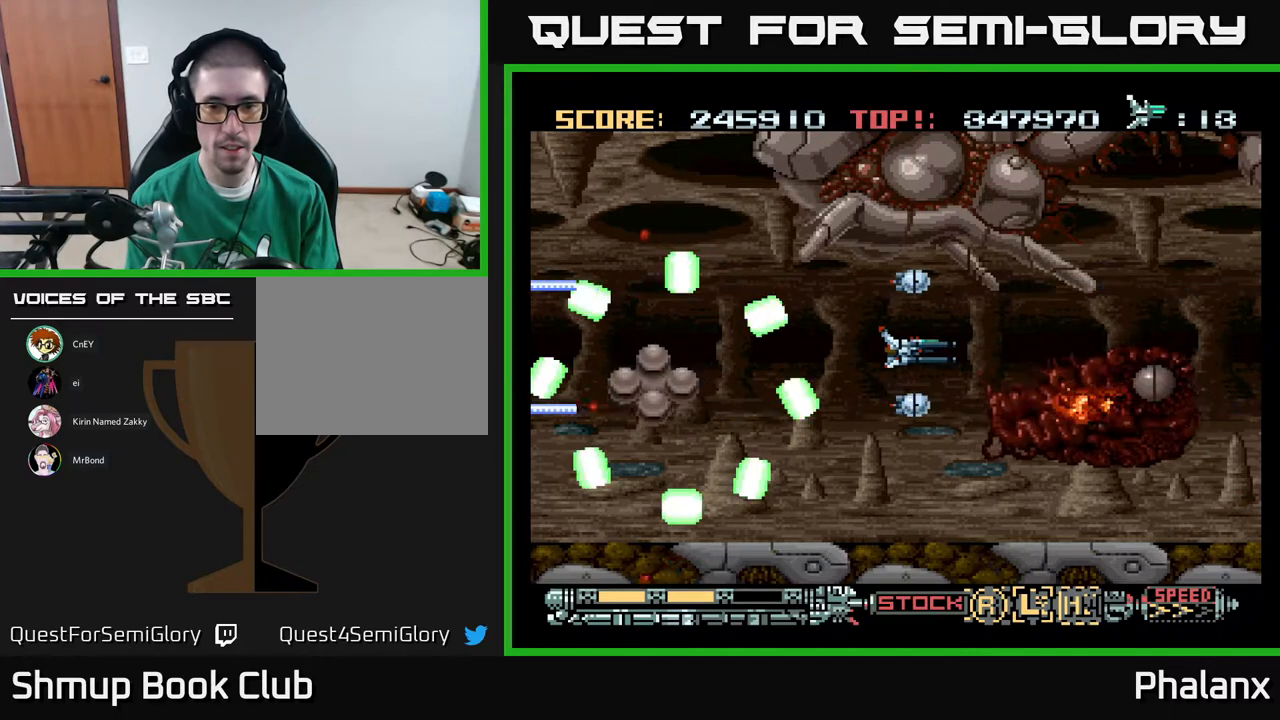
{"buttons": ["A"], "right_stick": "center", "events": []}
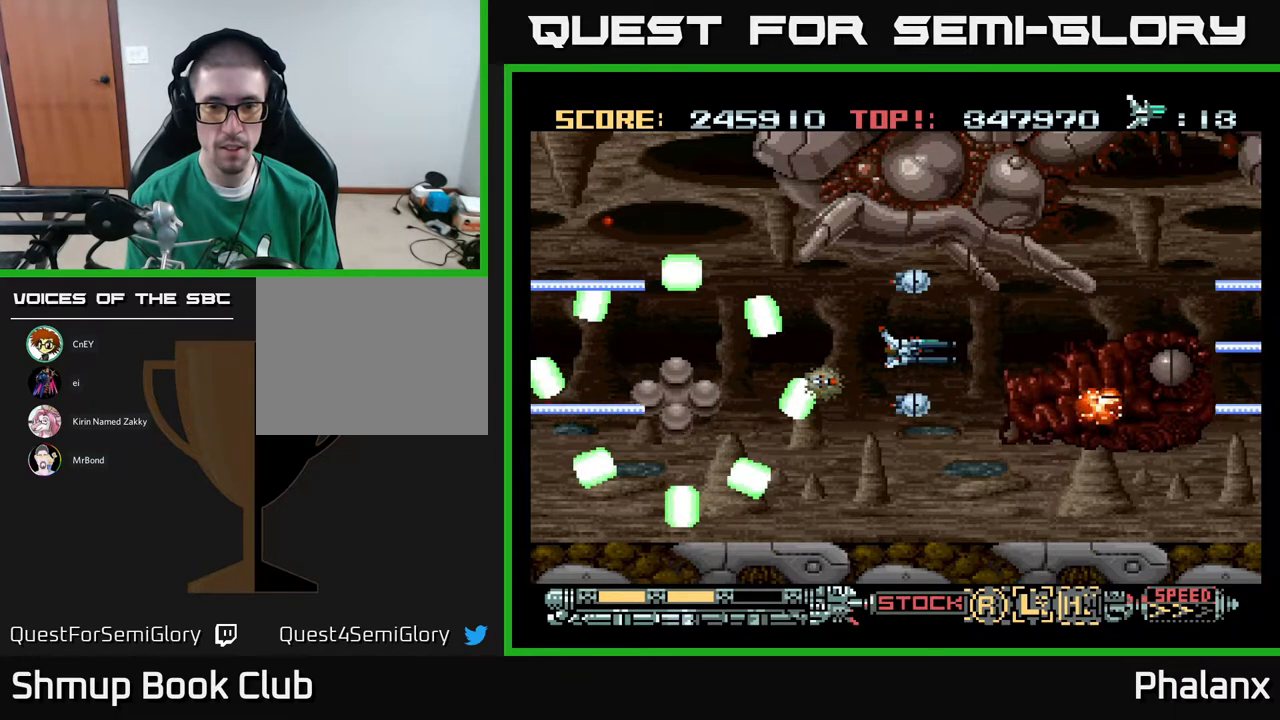
{"buttons": ["A", "DPAD_DOWN", "DPAD_RIGHT"], "right_stick": "center", "events": [[483, "DPAD_RIGHT", "down"], [500, "DPAD_DOWN", "down"]]}
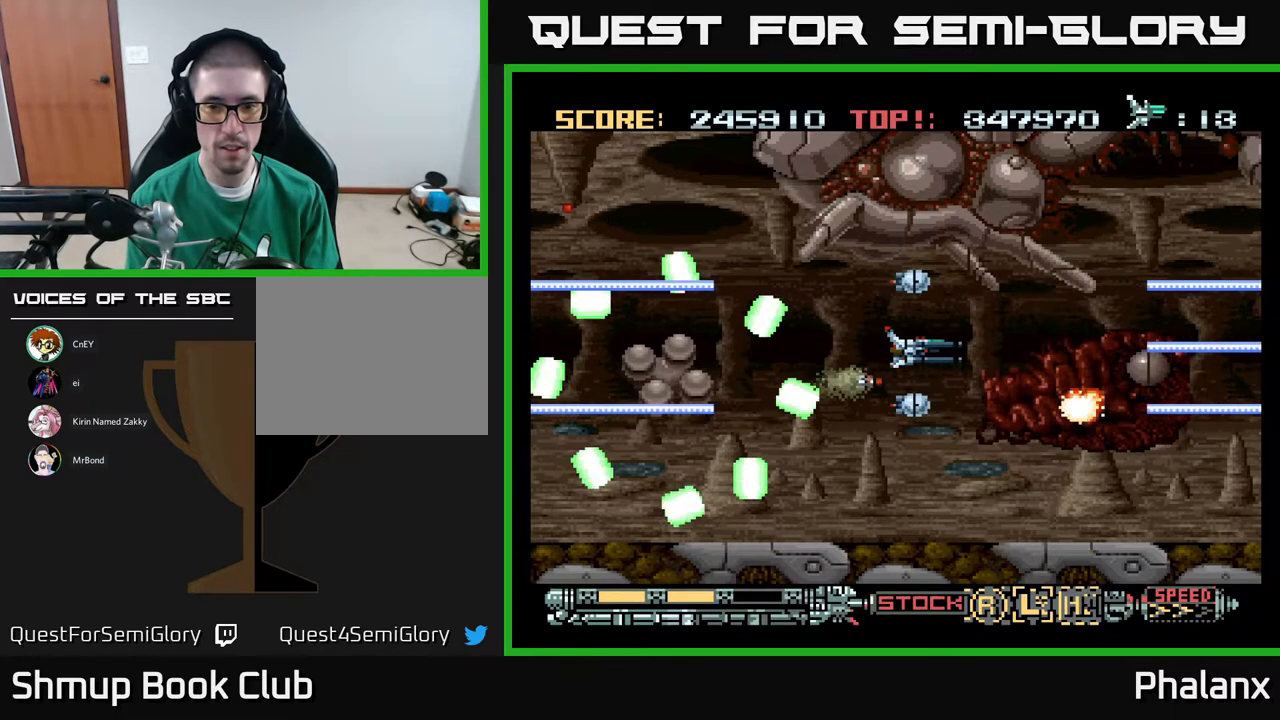
{"buttons": ["A"], "right_stick": "center", "events": [[33, "DPAD_RIGHT", "up"], [183, "DPAD_DOWN", "up"]]}
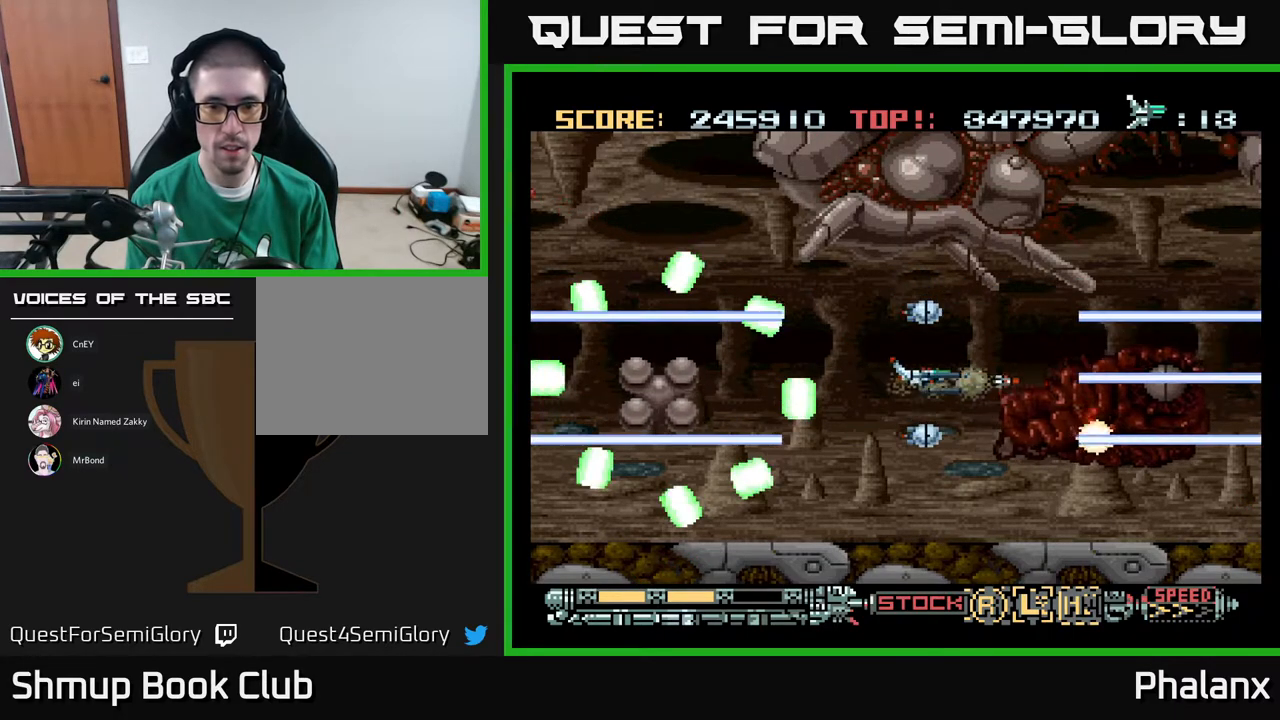
{"buttons": ["A"], "right_stick": "center", "events": [[133, "DPAD_DOWN", "down"], [250, "DPAD_DOWN", "up"]]}
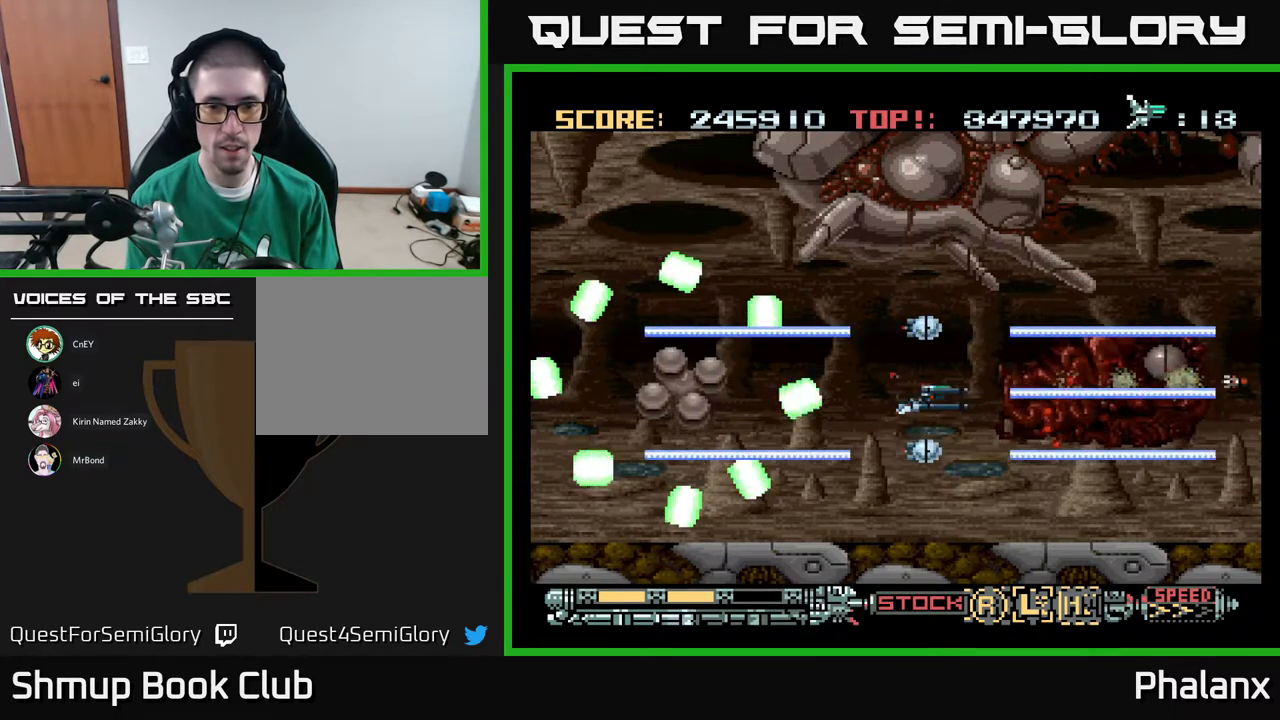
{"buttons": ["A", "DPAD_DOWN"], "right_stick": "center", "events": [[50, "DPAD_DOWN", "down"], [183, "DPAD_DOWN", "up"], [400, "DPAD_DOWN", "down"]]}
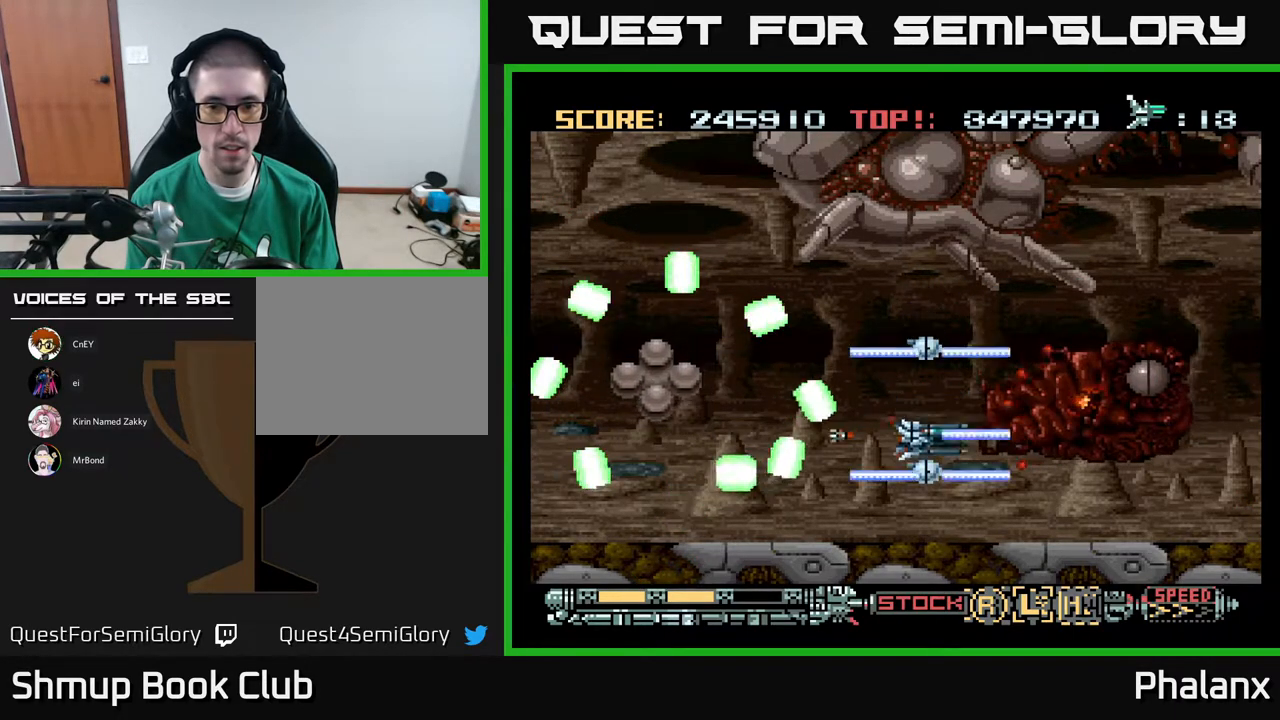
{"buttons": ["A", "DPAD_LEFT"], "right_stick": "center", "events": [[100, "DPAD_DOWN", "up"], [250, "DPAD_DOWN", "down"], [417, "DPAD_DOWN", "up"], [467, "DPAD_LEFT", "down"]]}
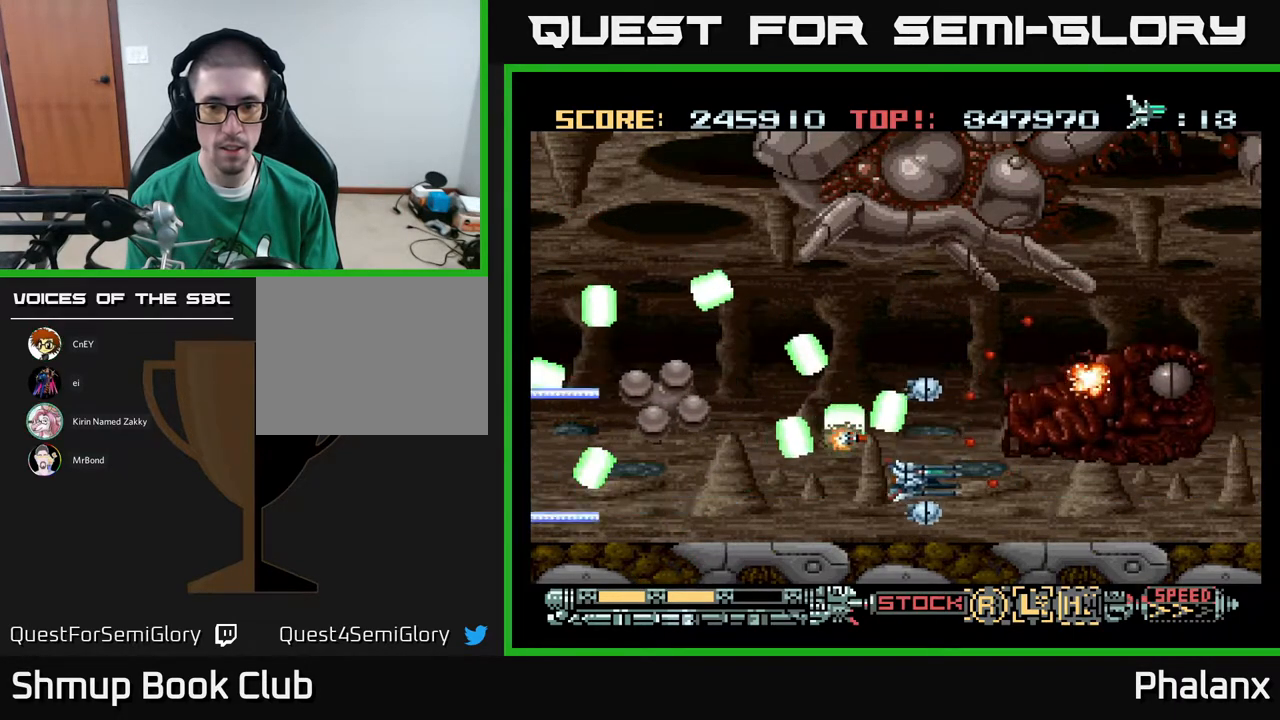
{"buttons": ["A", "DPAD_LEFT"], "right_stick": "center", "events": [[67, "DPAD_DOWN", "down"], [167, "DPAD_DOWN", "up"]]}
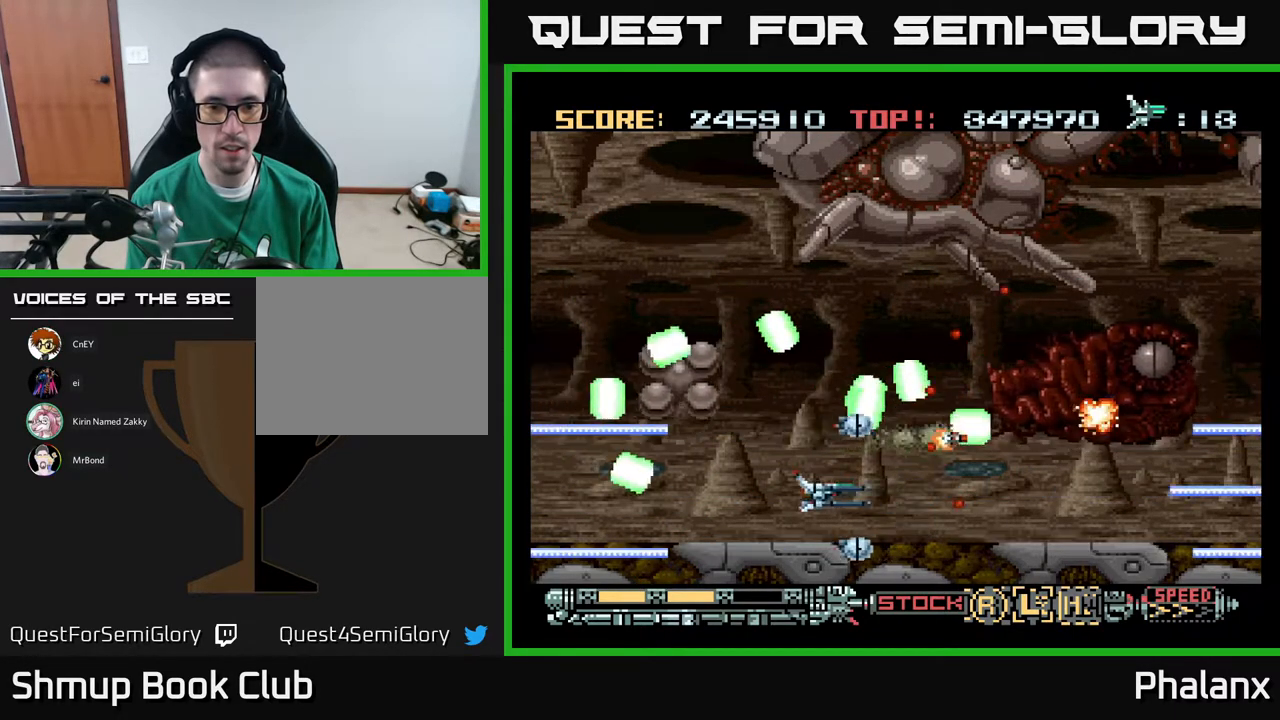
{"buttons": ["A", "DPAD_DOWN"], "right_stick": "center", "events": [[50, "DPAD_LEFT", "up"], [67, "DPAD_DOWN", "down"], [150, "DPAD_DOWN", "up"], [167, "DPAD_LEFT", "down"], [267, "DPAD_LEFT", "up"], [450, "DPAD_DOWN", "down"]]}
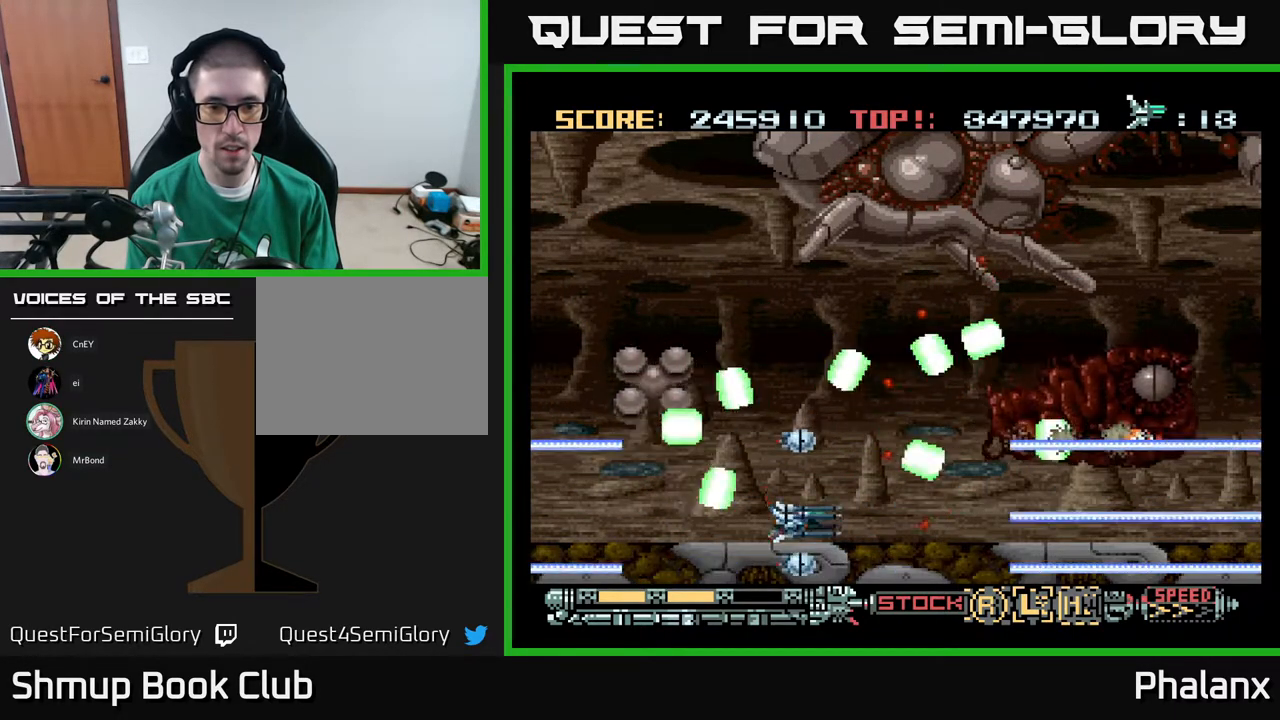
{"buttons": ["A", "DPAD_LEFT"], "right_stick": "center", "events": [[33, "DPAD_DOWN", "up"], [117, "DPAD_LEFT", "down"], [200, "DPAD_DOWN", "down"], [250, "DPAD_DOWN", "up"]]}
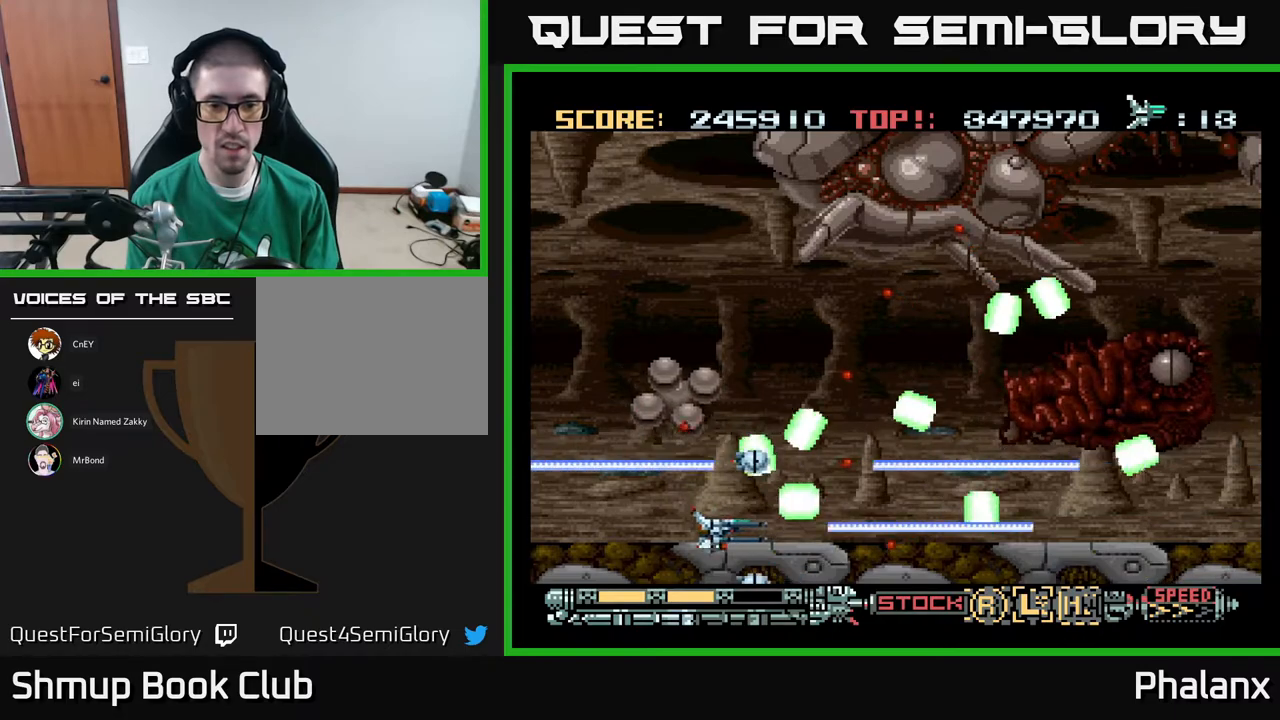
{"buttons": ["A", "DPAD_LEFT"], "right_stick": "center", "events": [[167, "DPAD_UP", "down"], [333, "DPAD_UP", "up"]]}
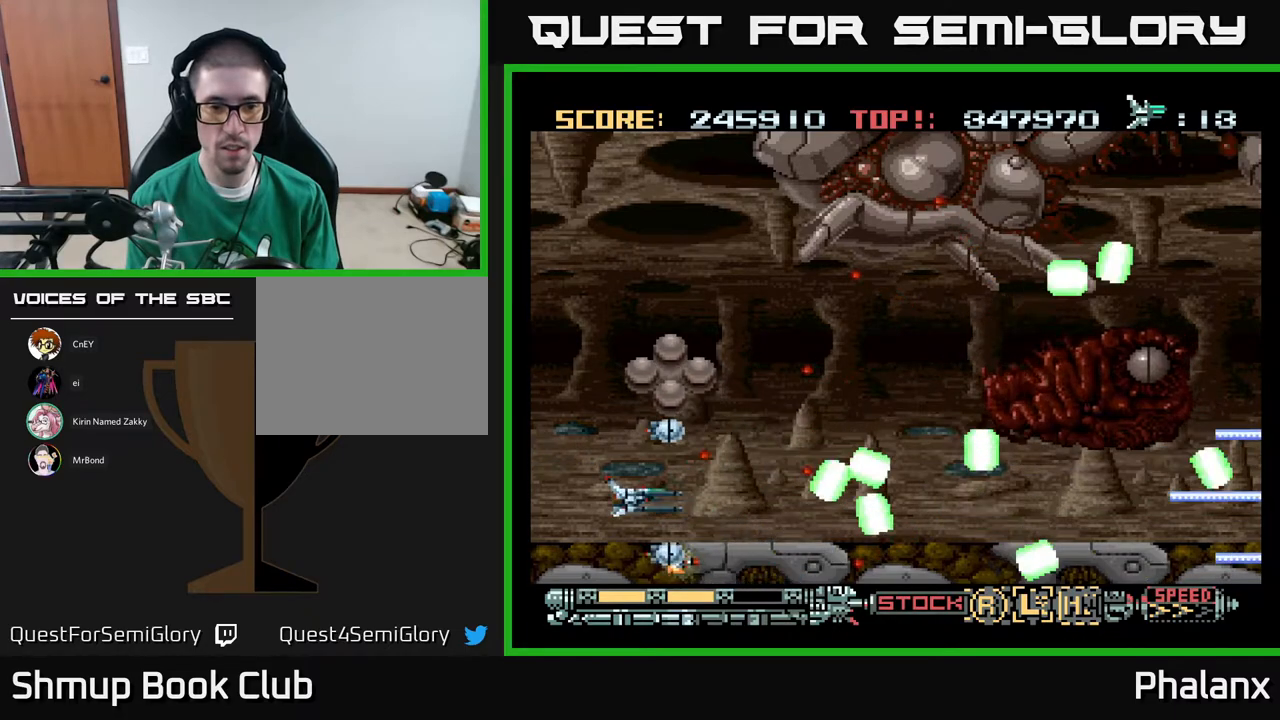
{"buttons": ["A", "DPAD_UP", "DPAD_RIGHT"], "right_stick": "center", "events": [[67, "DPAD_LEFT", "up"], [67, "DPAD_UP", "down"], [167, "DPAD_RIGHT", "down"], [200, "DPAD_UP", "up"], [367, "DPAD_UP", "down"], [400, "DPAD_RIGHT", "up"], [450, "DPAD_RIGHT", "down"]]}
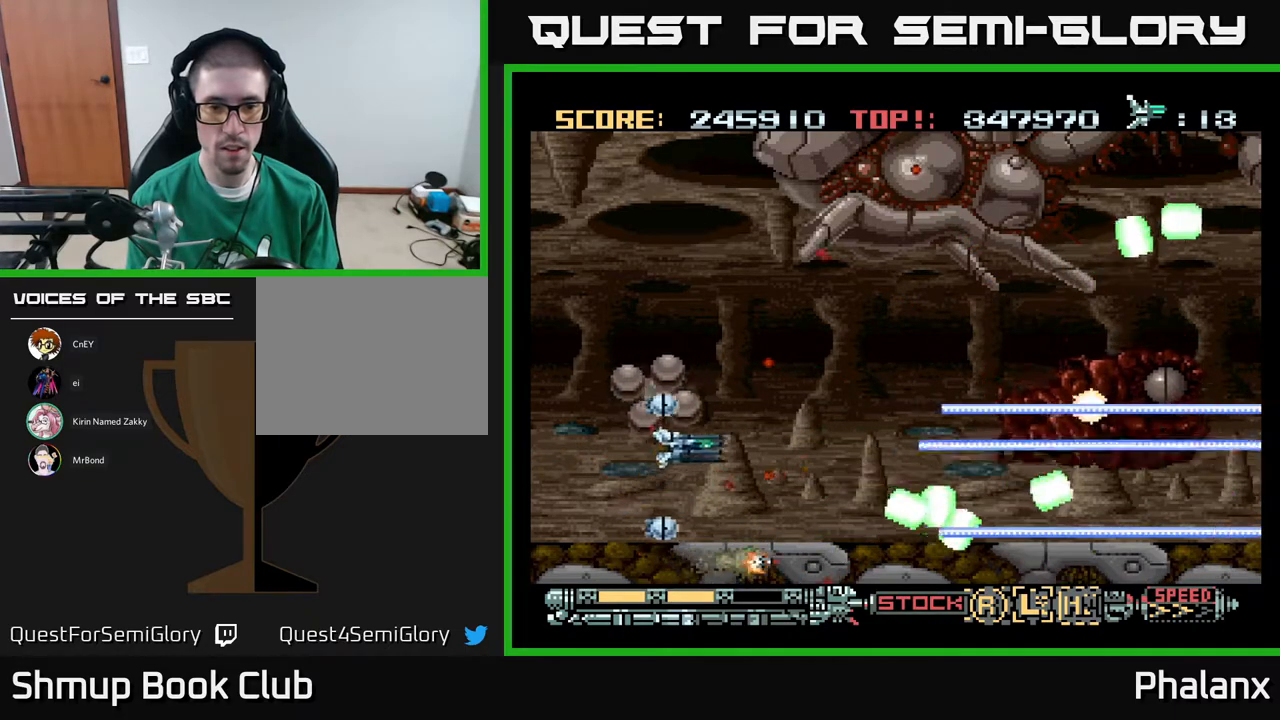
{"buttons": ["A", "DPAD_UP", "DPAD_RIGHT"], "right_stick": "center", "events": [[133, "DPAD_UP", "up"], [483, "DPAD_UP", "down"]]}